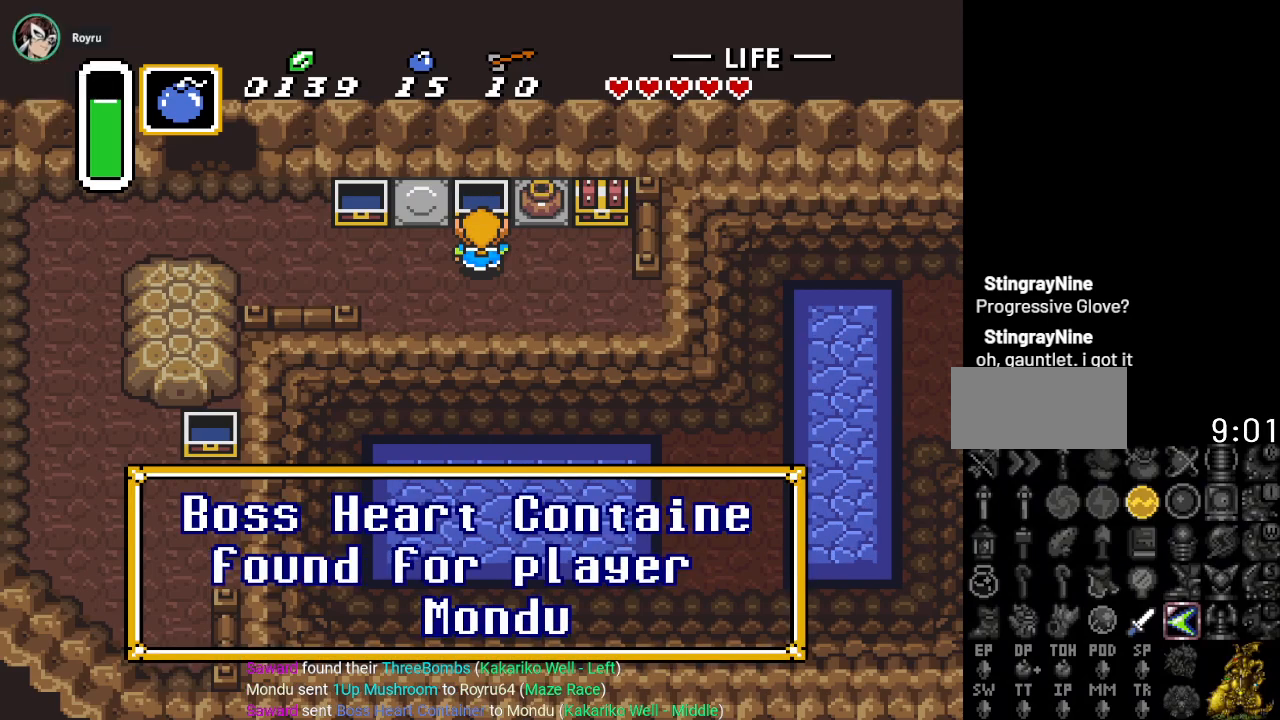
Gameplay with a controller (Nintendo layout); each line is a JSON object with the inputs held at the frame after it. "events" lists button and stick changes between this image and that frame as [ms after this image, input, new state], when the widget could be followed in between. Not read: L3 R3.
{"buttons": ["DPAD_RIGHT"], "events": [[217, "A", "down"], [350, "A", "up"], [434, "DPAD_RIGHT", "down"]]}
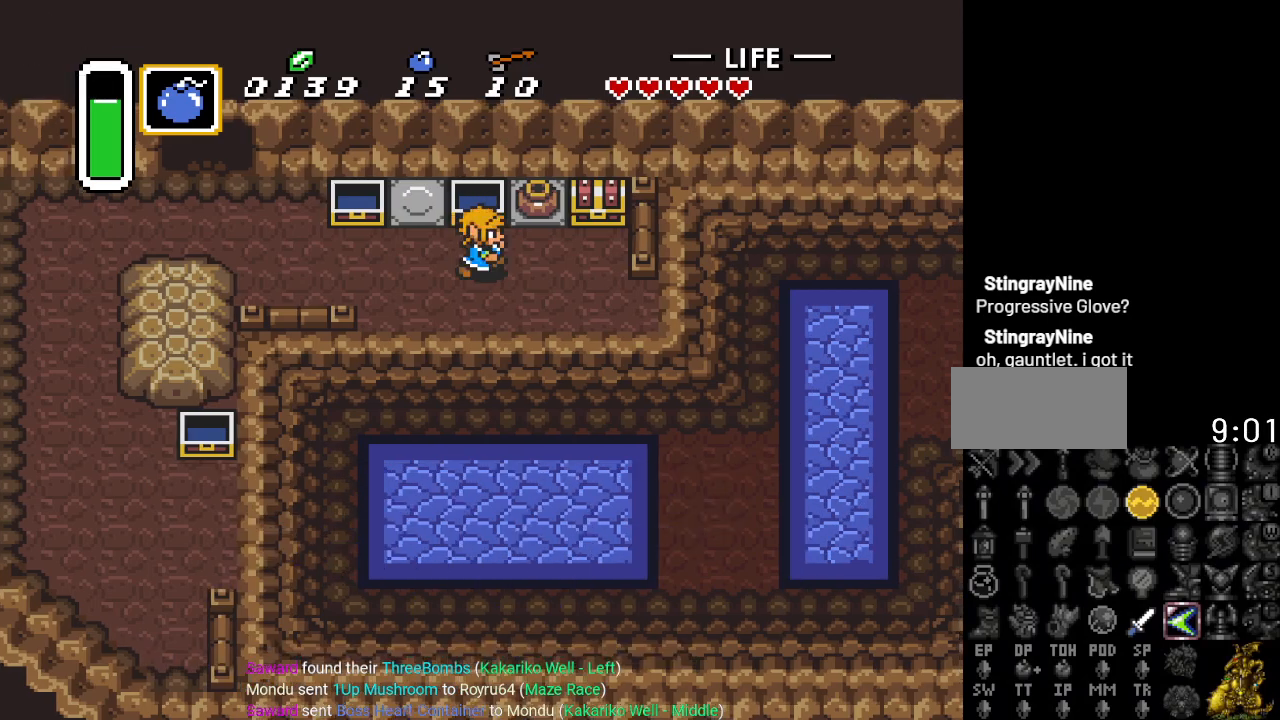
{"buttons": ["DPAD_UP"], "events": [[216, "DPAD_UP", "down"], [250, "A", "down"], [250, "DPAD_RIGHT", "up"], [400, "A", "up"]]}
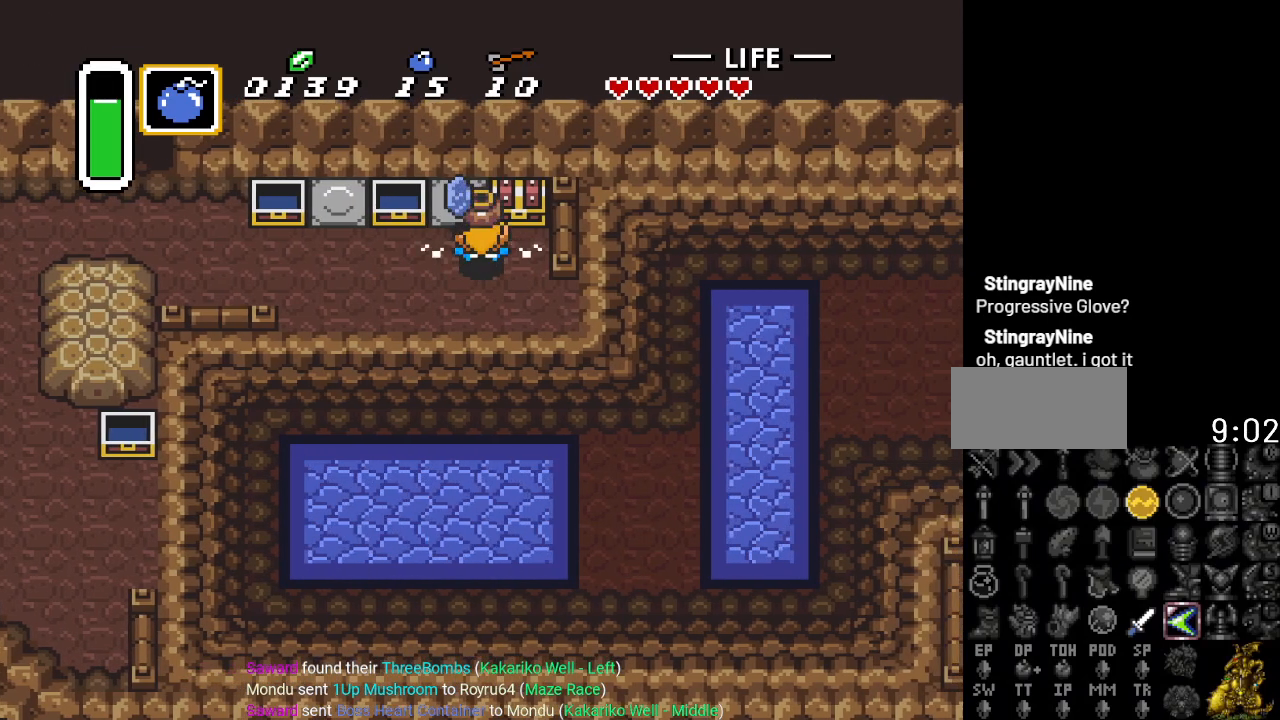
{"buttons": ["DPAD_RIGHT"], "events": [[251, "A", "down"], [284, "DPAD_UP", "up"], [317, "A", "up"], [334, "DPAD_DOWN", "down"], [384, "DPAD_RIGHT", "down"], [451, "DPAD_DOWN", "up"]]}
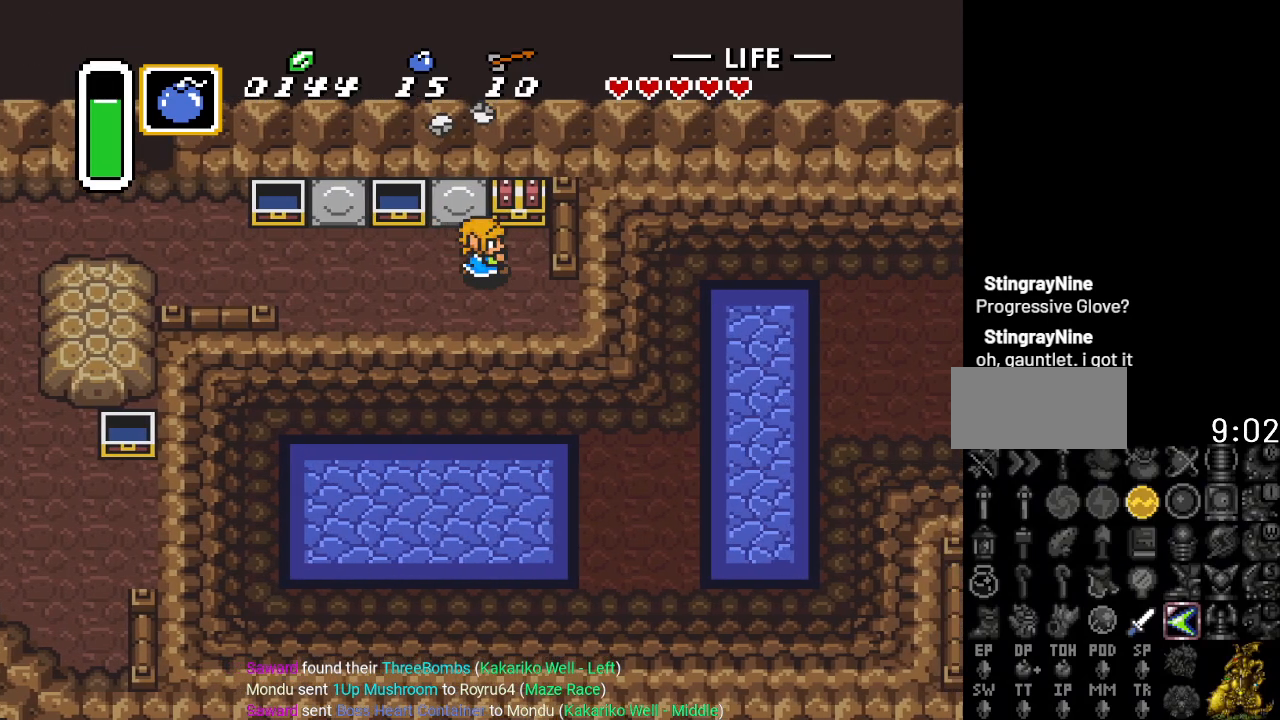
{"buttons": [], "events": [[150, "DPAD_RIGHT", "up"], [150, "DPAD_UP", "down"], [183, "A", "down"], [334, "A", "up"], [334, "DPAD_UP", "up"]]}
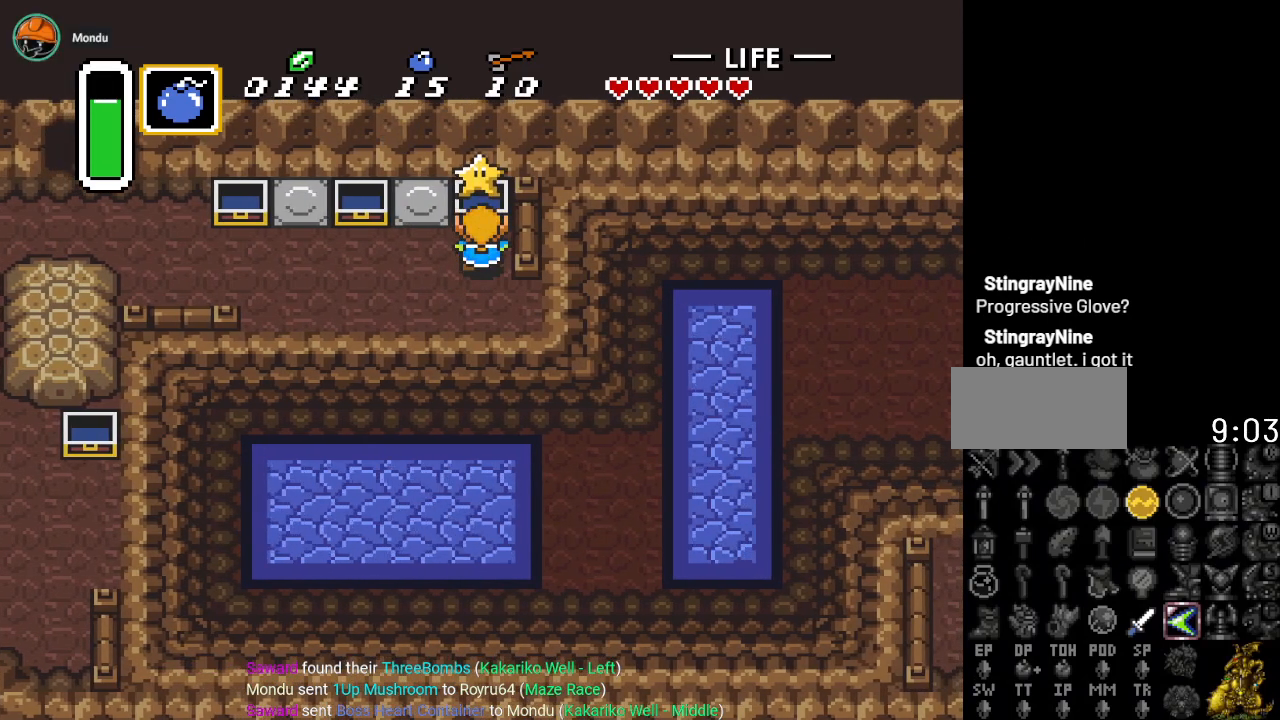
{"buttons": [], "events": []}
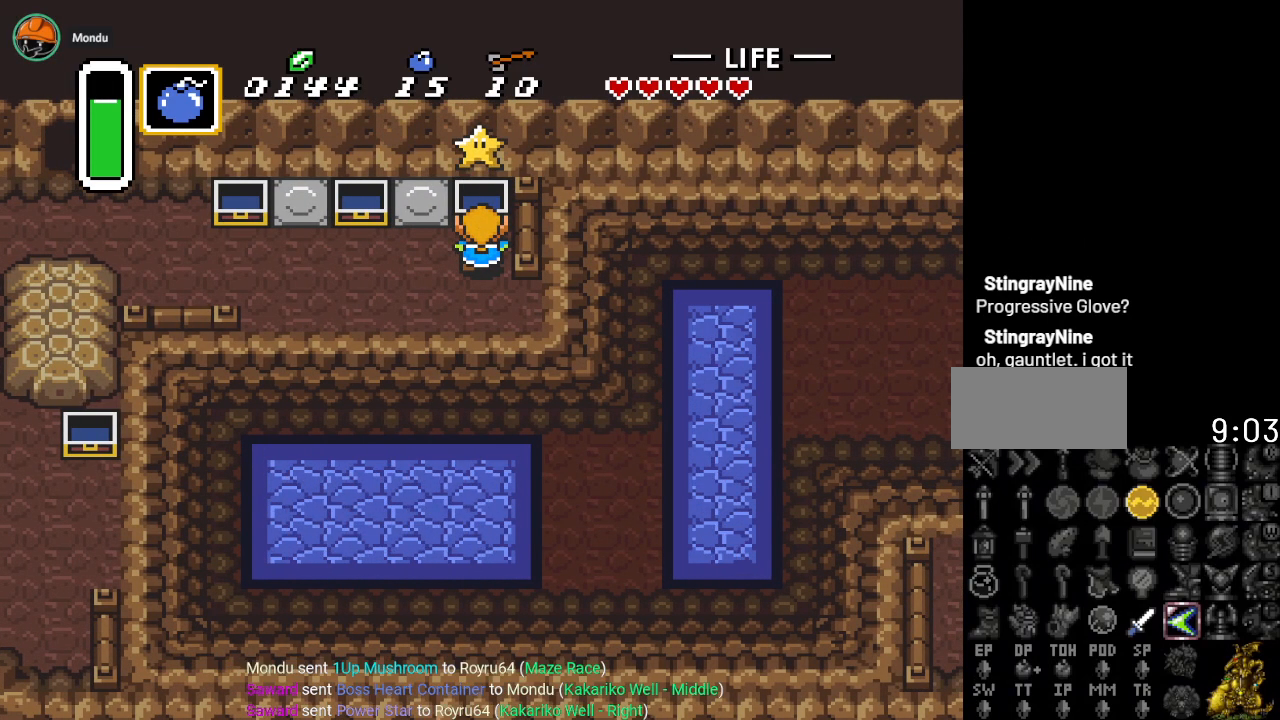
{"buttons": [], "events": []}
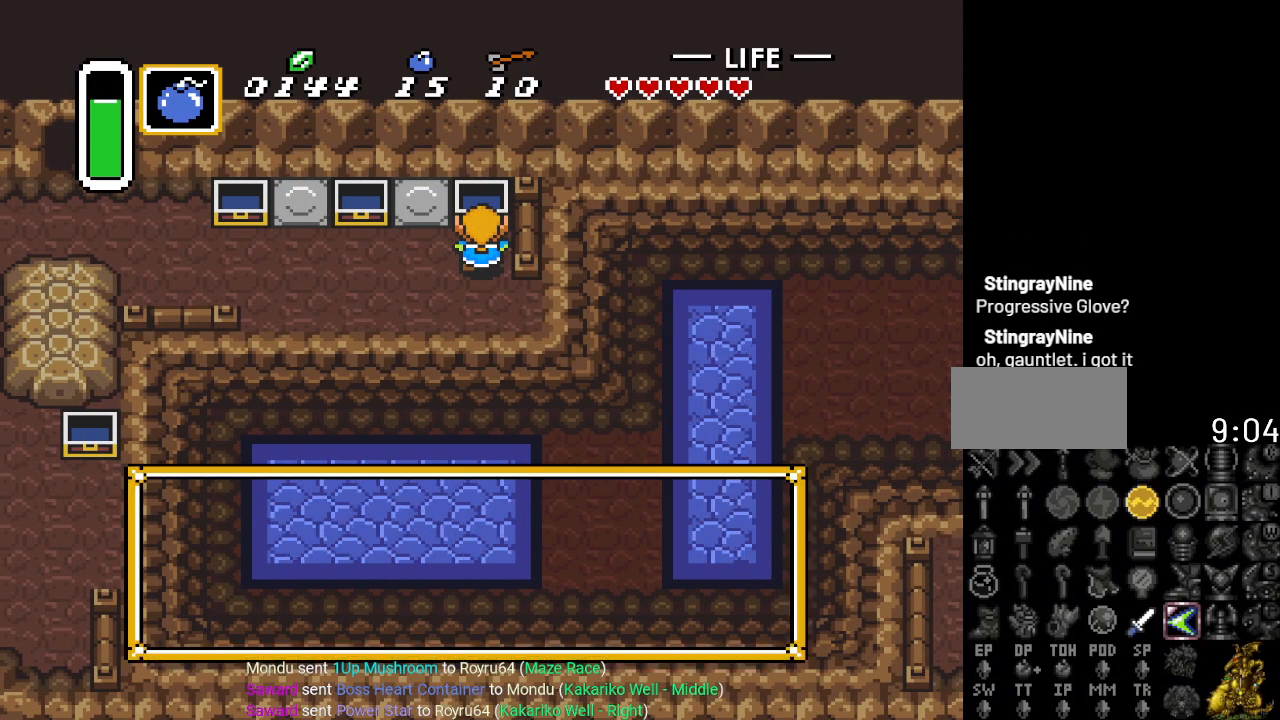
{"buttons": [], "events": []}
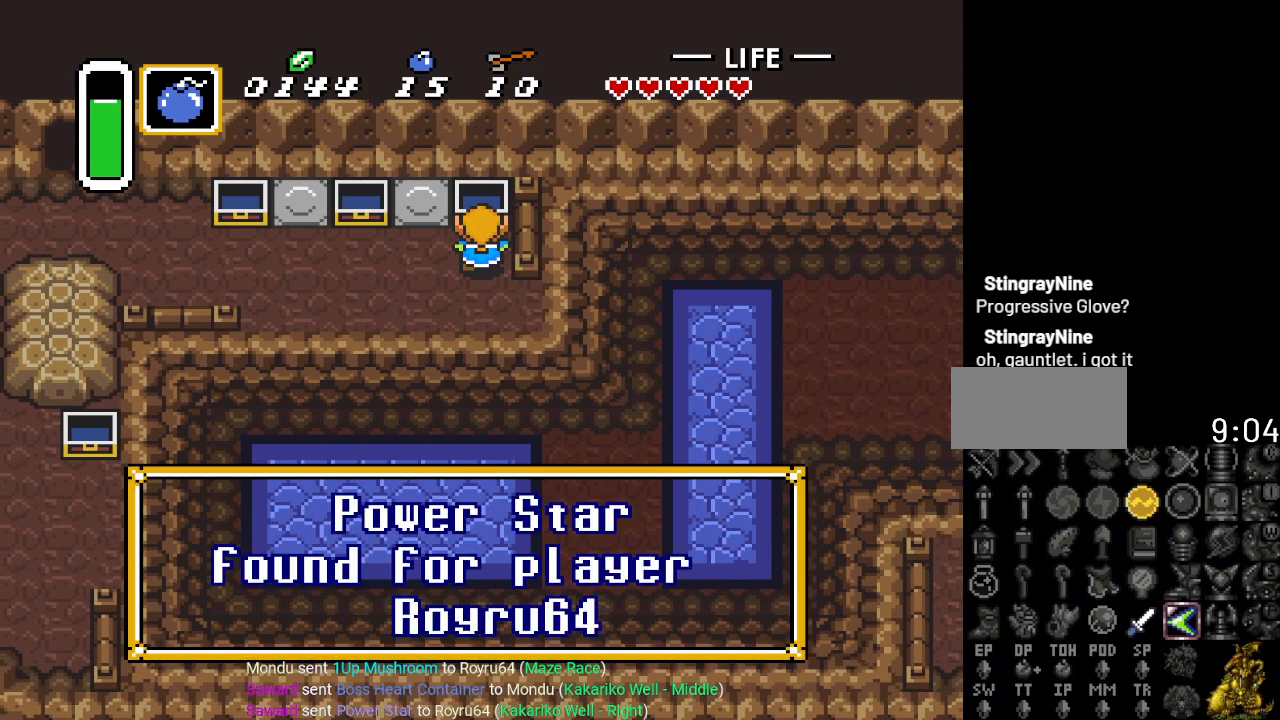
{"buttons": ["DPAD_DOWN", "DPAD_RIGHT"], "events": [[233, "DPAD_DOWN", "down"], [484, "DPAD_RIGHT", "down"]]}
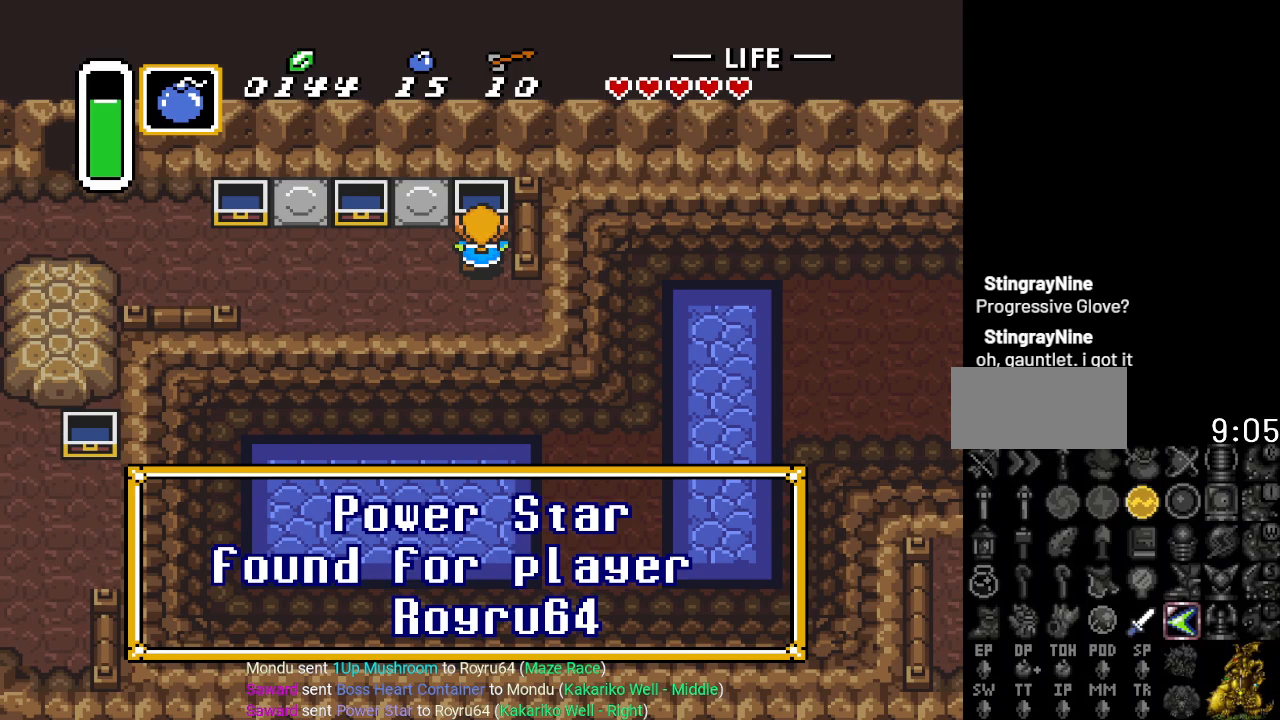
{"buttons": ["DPAD_RIGHT"], "events": [[417, "DPAD_DOWN", "up"]]}
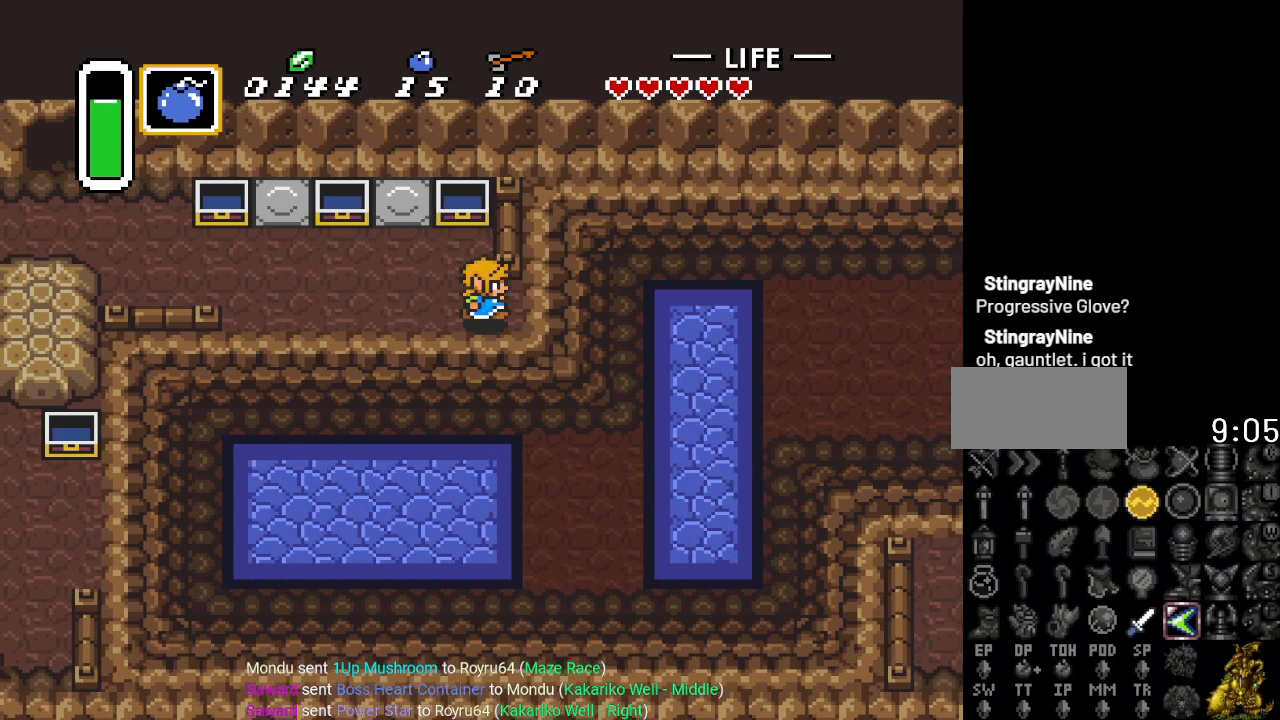
{"buttons": ["DPAD_RIGHT"], "events": []}
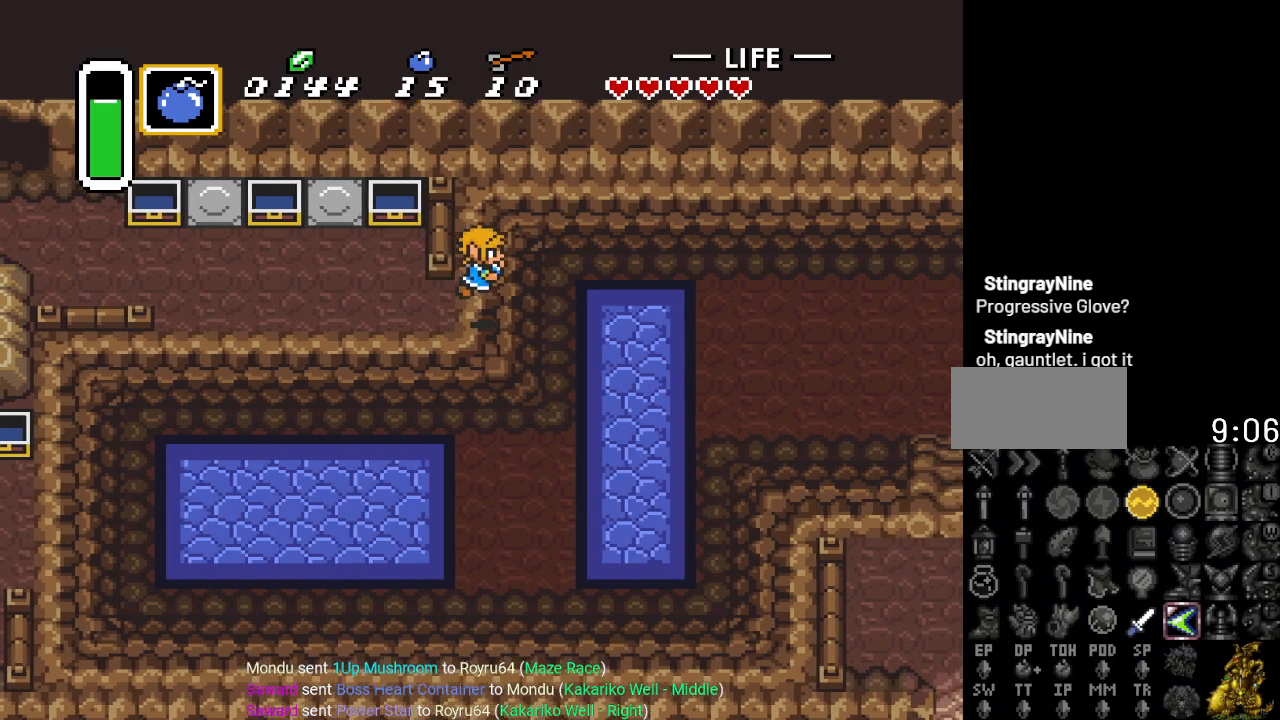
{"buttons": ["DPAD_RIGHT"], "events": []}
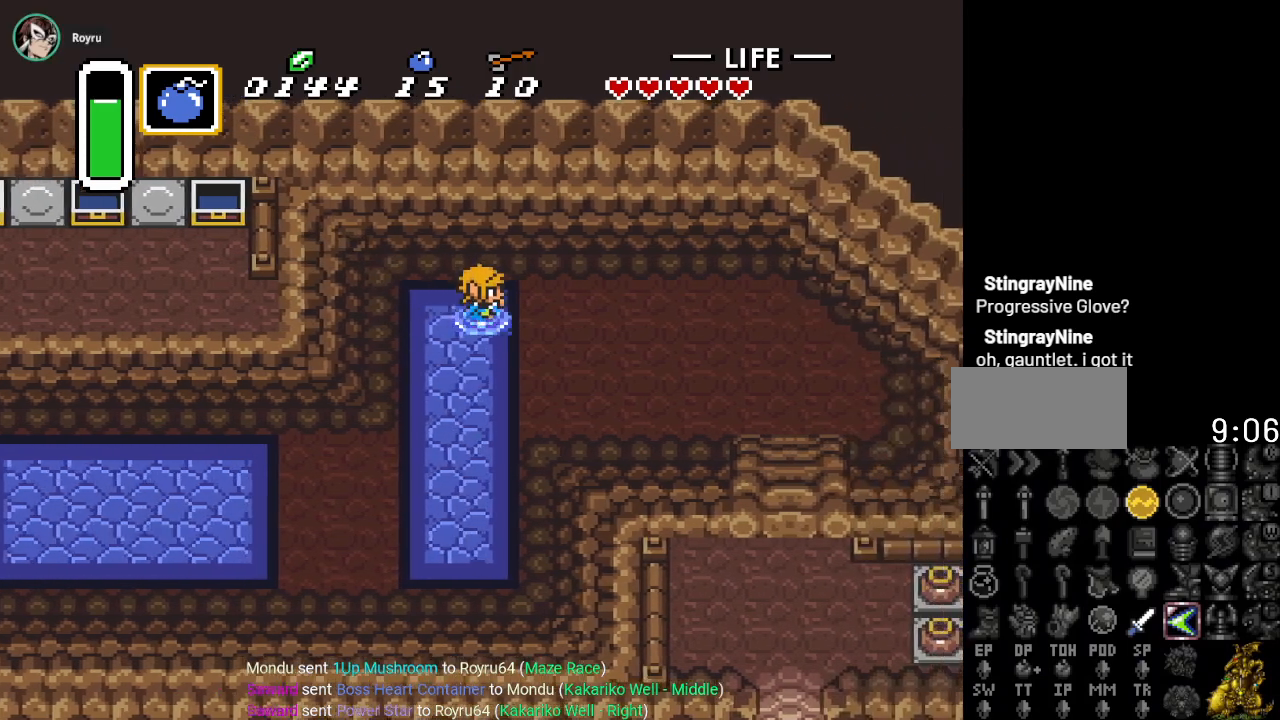
{"buttons": ["DPAD_DOWN", "DPAD_RIGHT"], "events": [[400, "DPAD_DOWN", "down"]]}
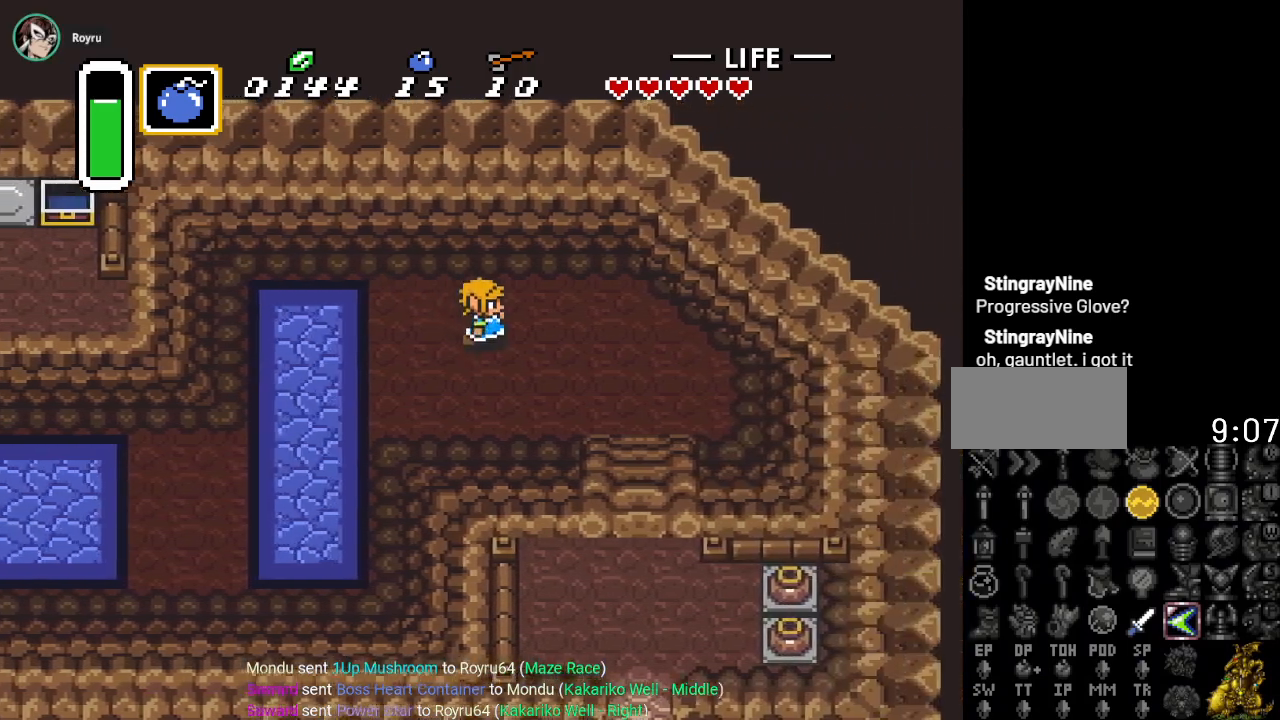
{"buttons": ["DPAD_DOWN", "DPAD_RIGHT"], "events": [[134, "DPAD_DOWN", "up"], [384, "DPAD_DOWN", "down"]]}
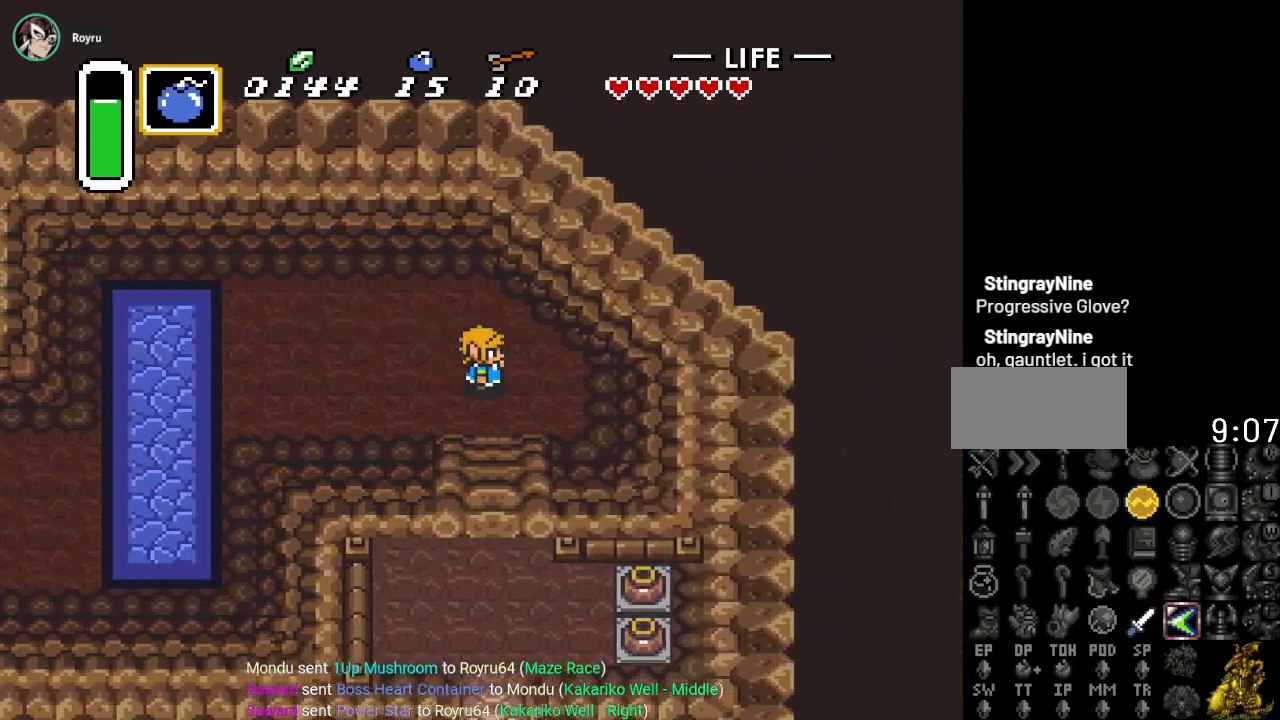
{"buttons": ["DPAD_DOWN"], "events": [[83, "DPAD_RIGHT", "up"]]}
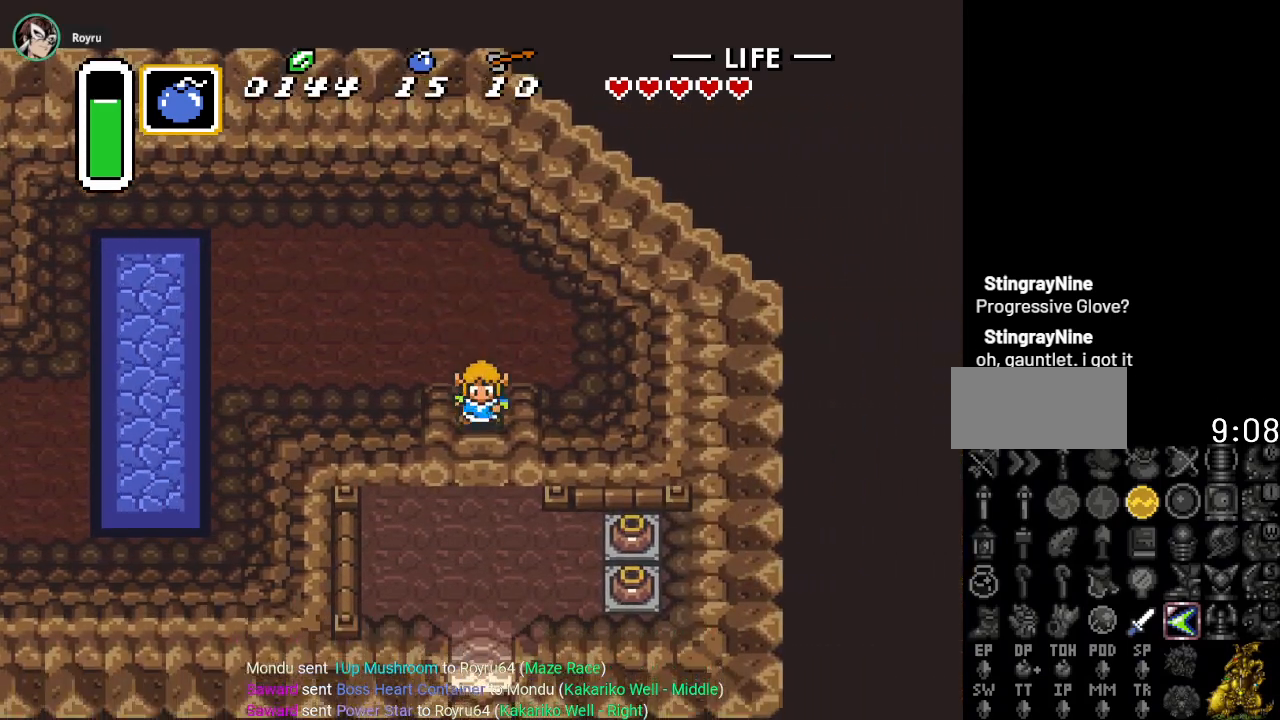
{"buttons": ["DPAD_DOWN"], "events": []}
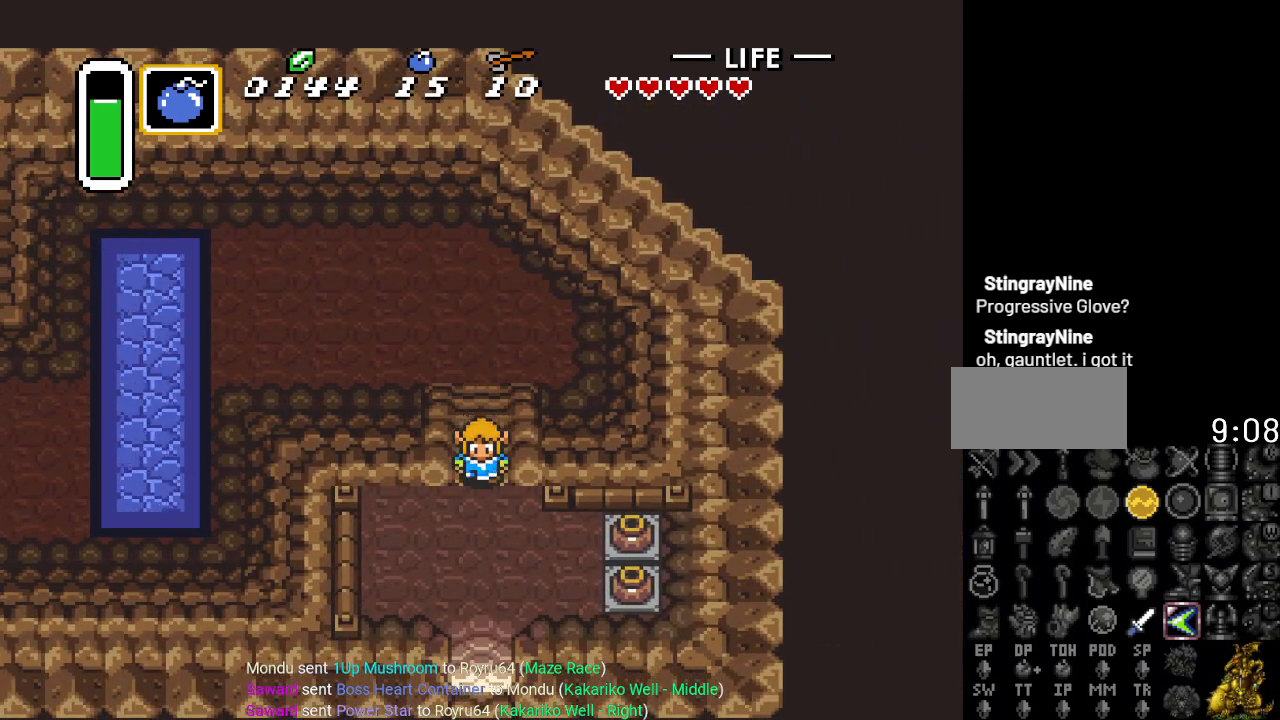
{"buttons": ["DPAD_DOWN"], "events": []}
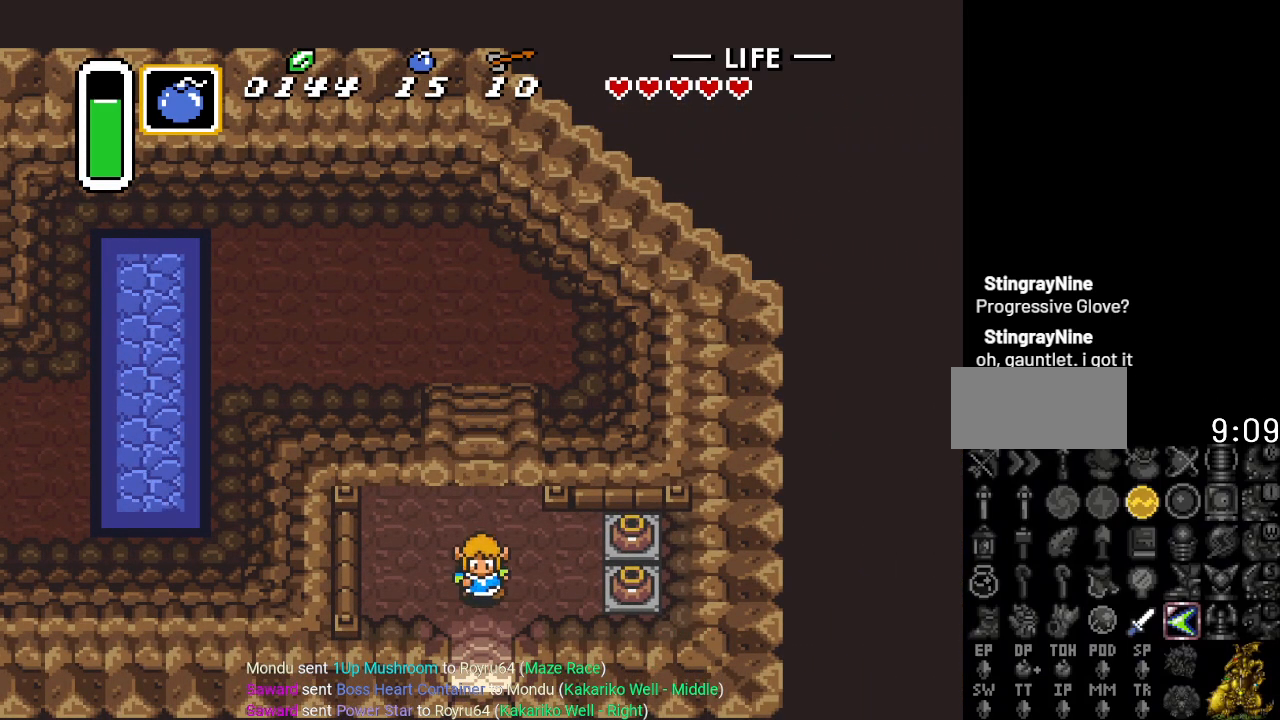
{"buttons": ["DPAD_DOWN"], "events": []}
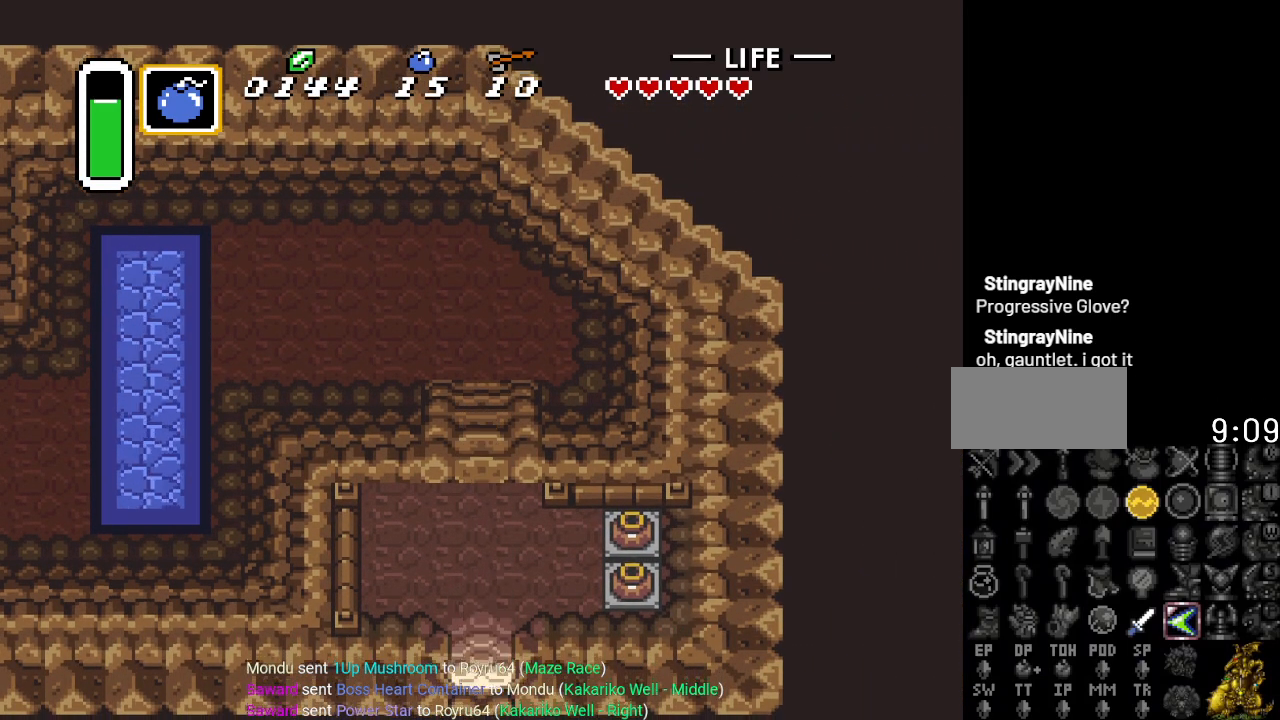
{"buttons": ["DPAD_DOWN"], "events": []}
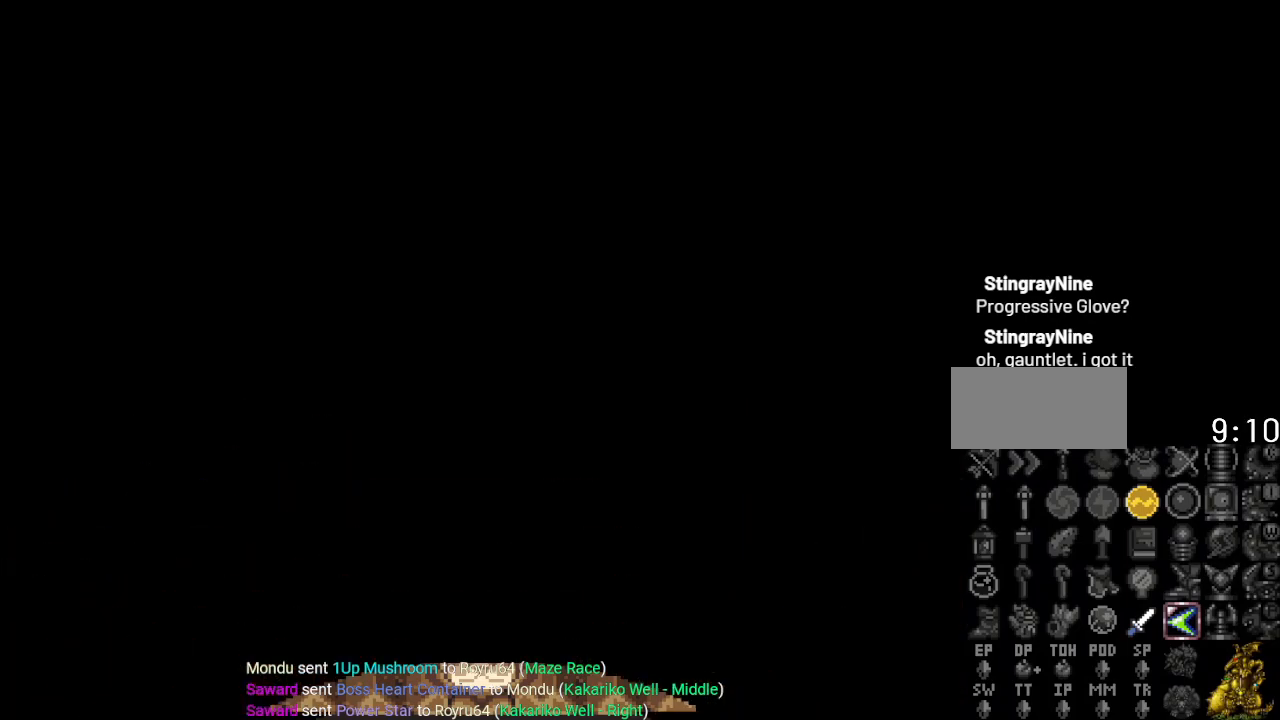
{"buttons": ["DPAD_DOWN"], "events": []}
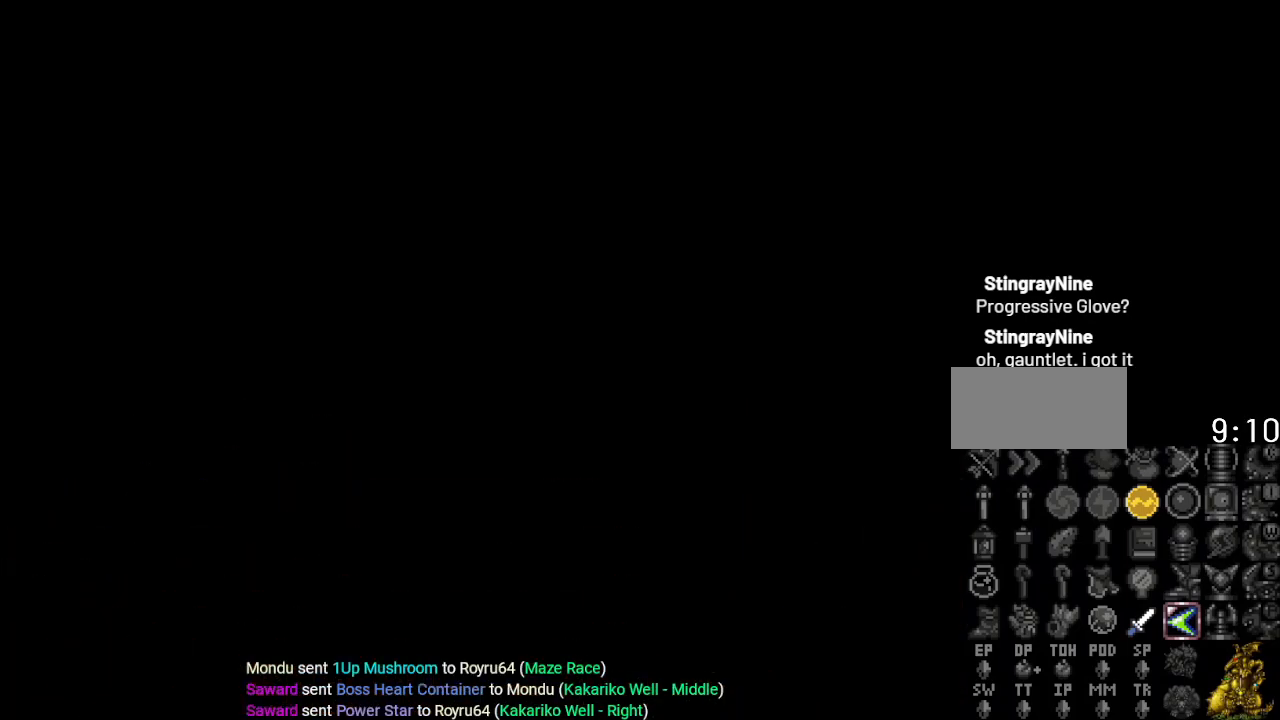
{"buttons": ["DPAD_DOWN"], "events": []}
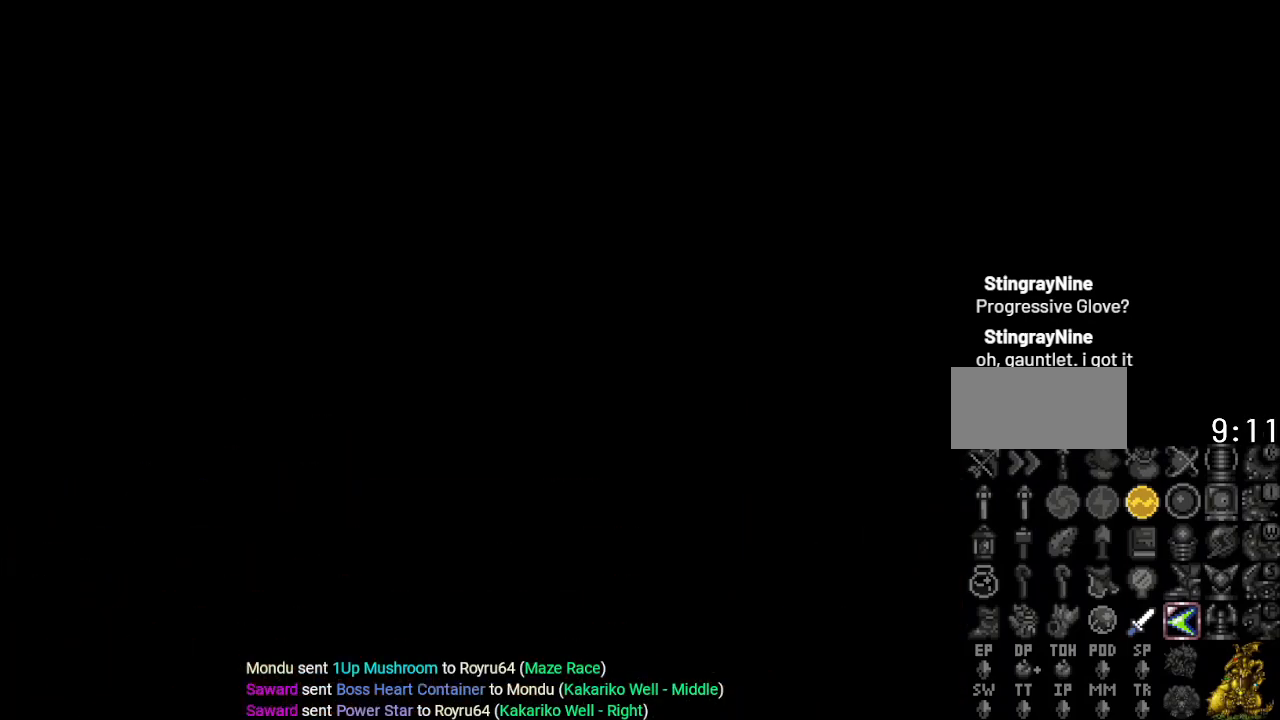
{"buttons": [], "events": [[267, "DPAD_DOWN", "up"]]}
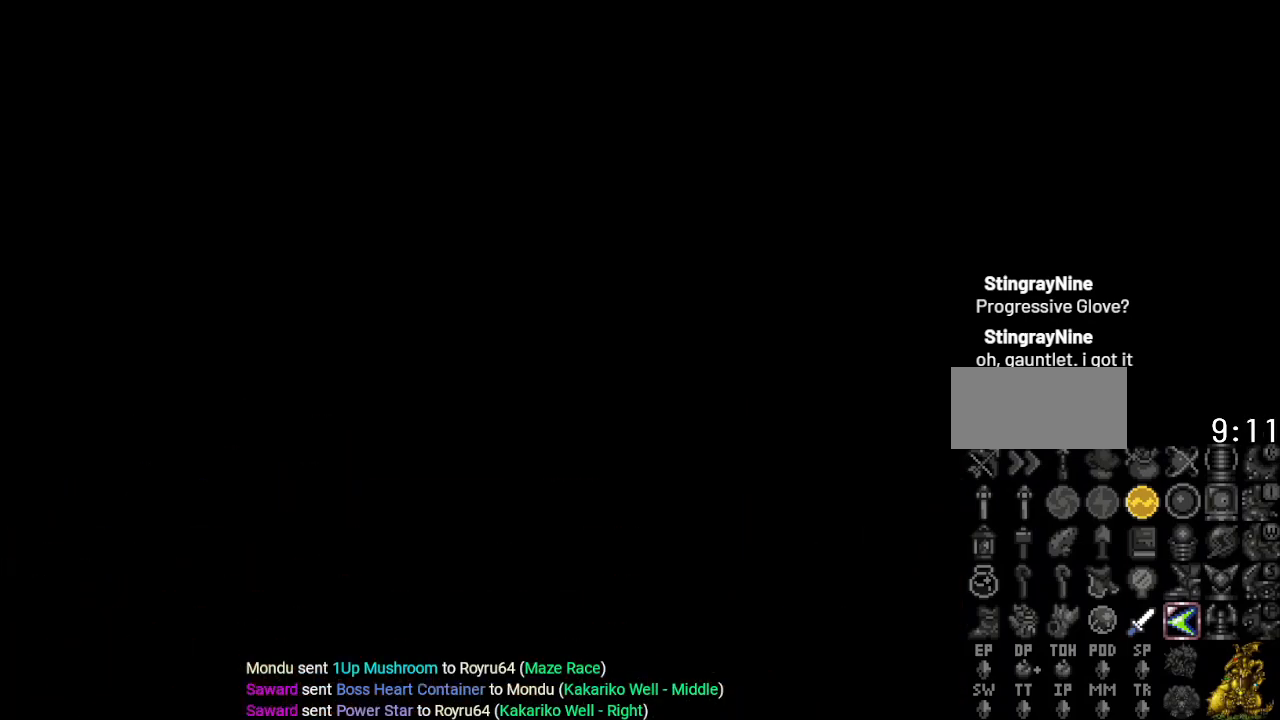
{"buttons": ["DPAD_DOWN"], "events": [[417, "DPAD_DOWN", "down"]]}
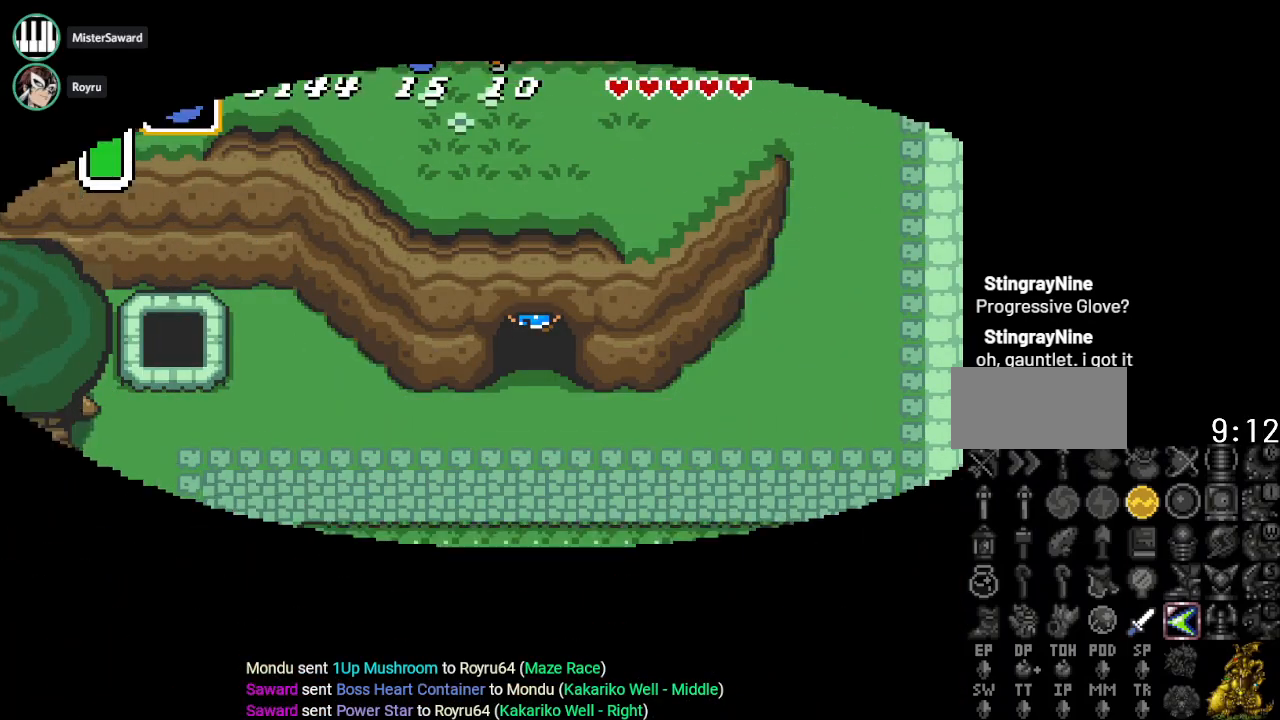
{"buttons": ["DPAD_DOWN"], "events": []}
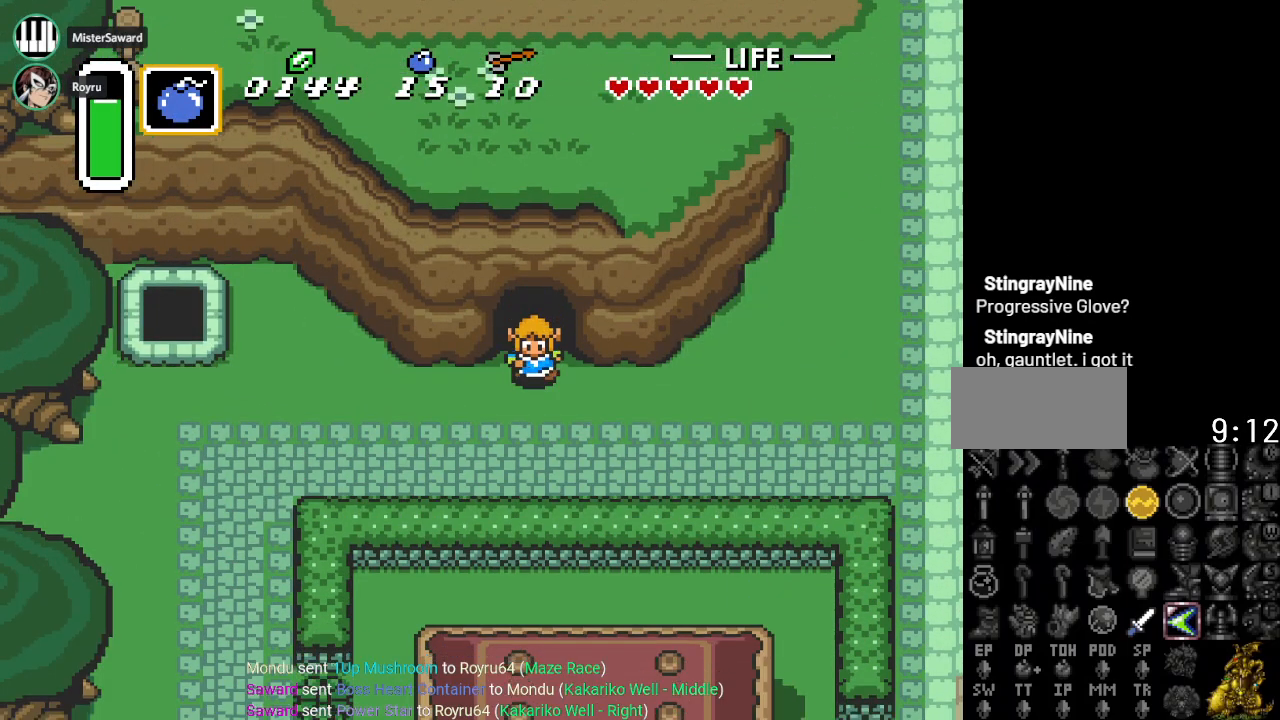
{"buttons": ["DPAD_DOWN", "DPAD_RIGHT"], "events": [[133, "DPAD_RIGHT", "down"]]}
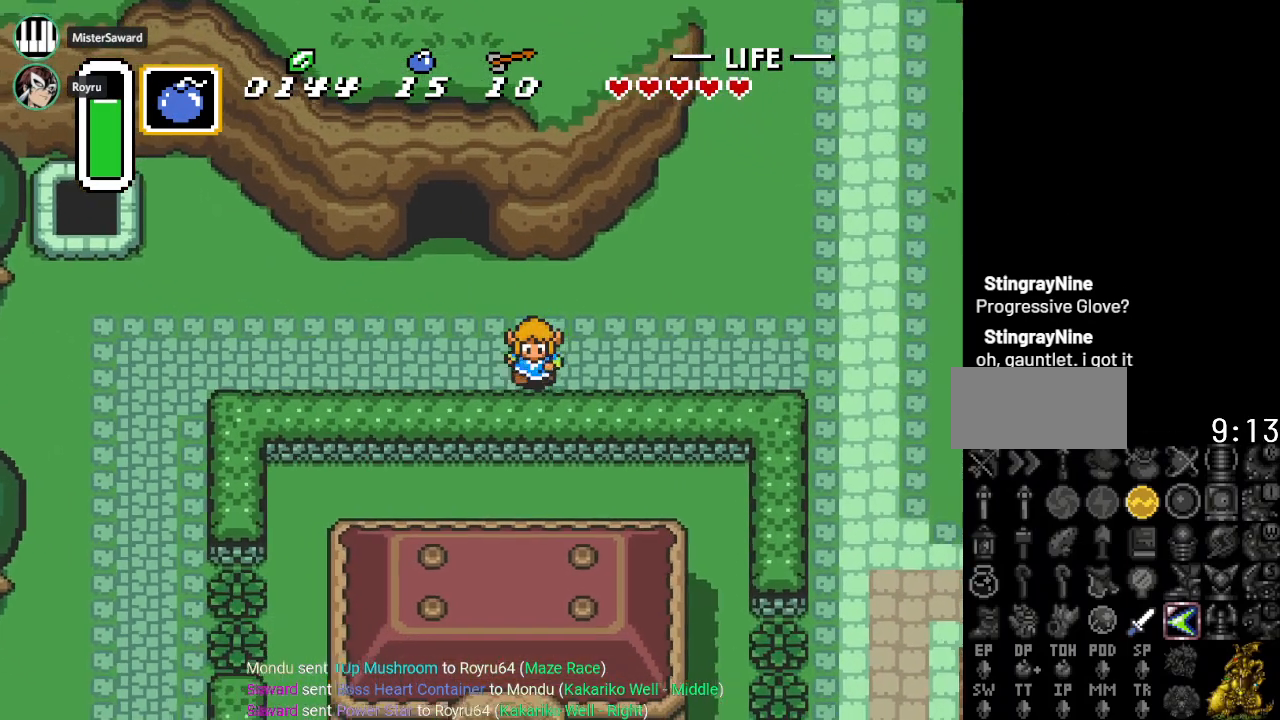
{"buttons": ["DPAD_RIGHT"], "events": [[167, "DPAD_DOWN", "up"]]}
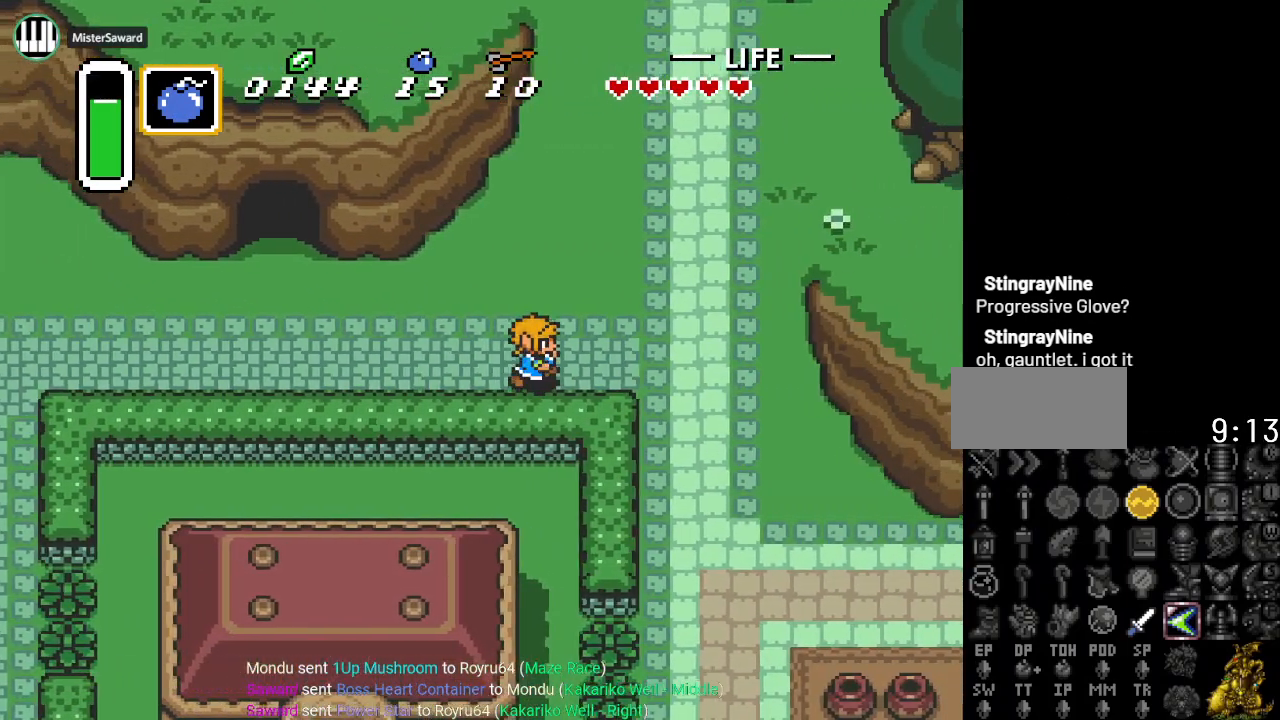
{"buttons": ["DPAD_DOWN", "DPAD_RIGHT"], "events": [[200, "DPAD_DOWN", "down"]]}
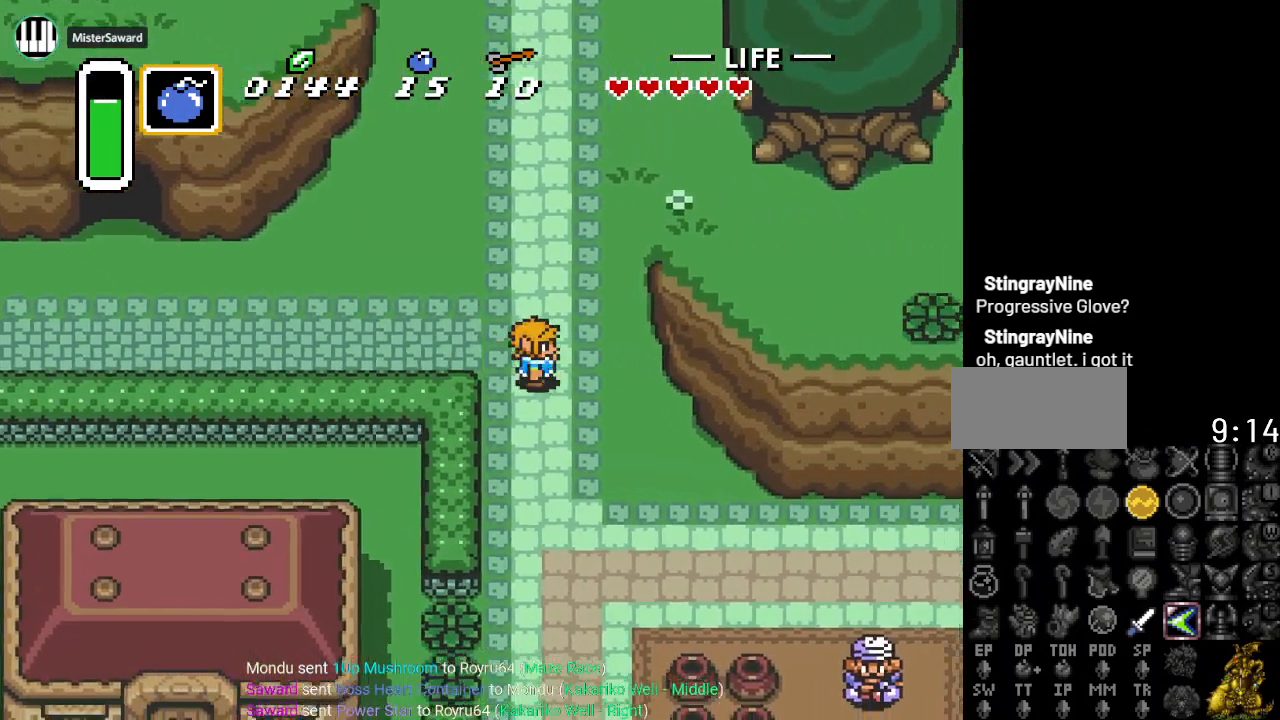
{"buttons": ["DPAD_DOWN", "DPAD_RIGHT"], "events": []}
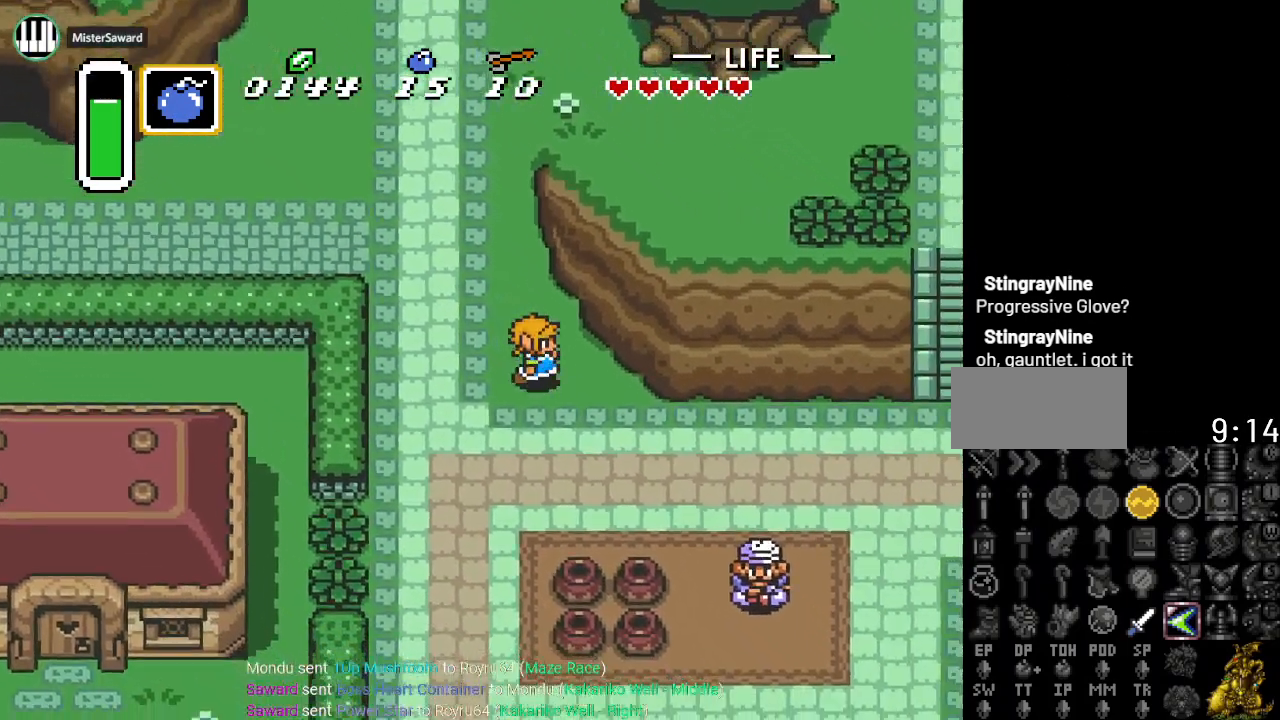
{"buttons": ["DPAD_DOWN", "DPAD_RIGHT"], "events": []}
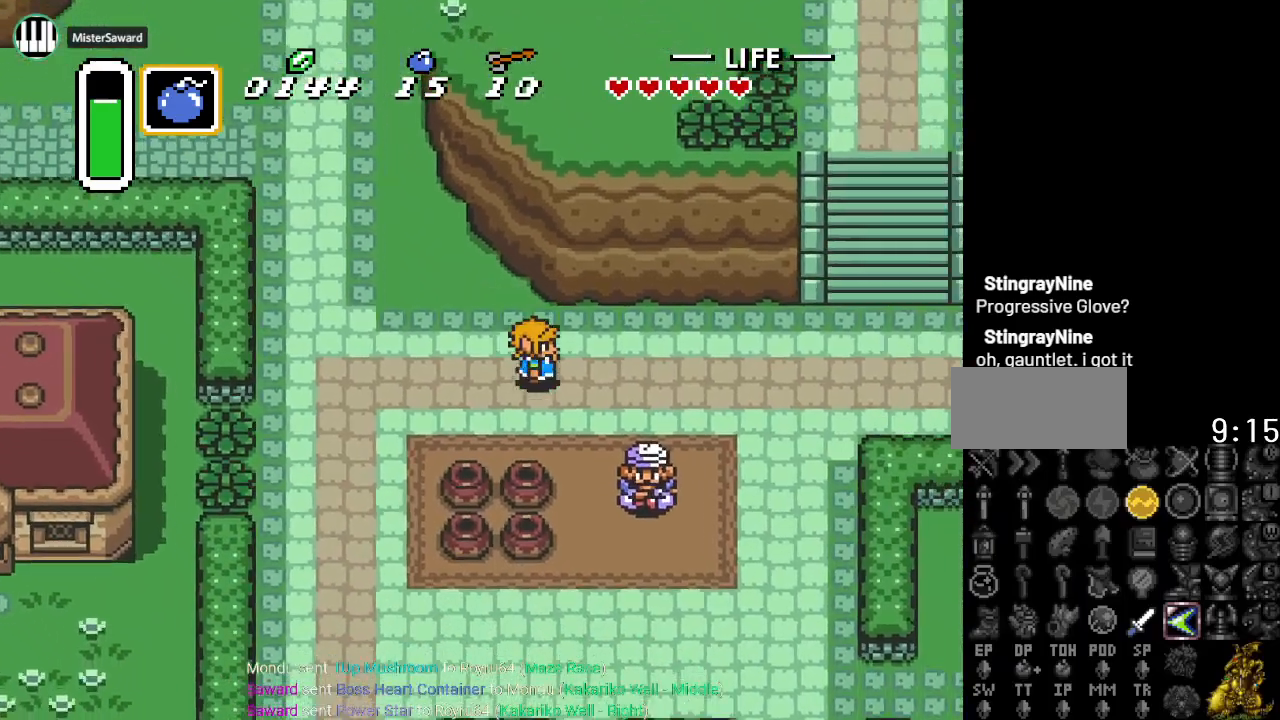
{"buttons": ["DPAD_DOWN"], "events": [[501, "DPAD_RIGHT", "up"]]}
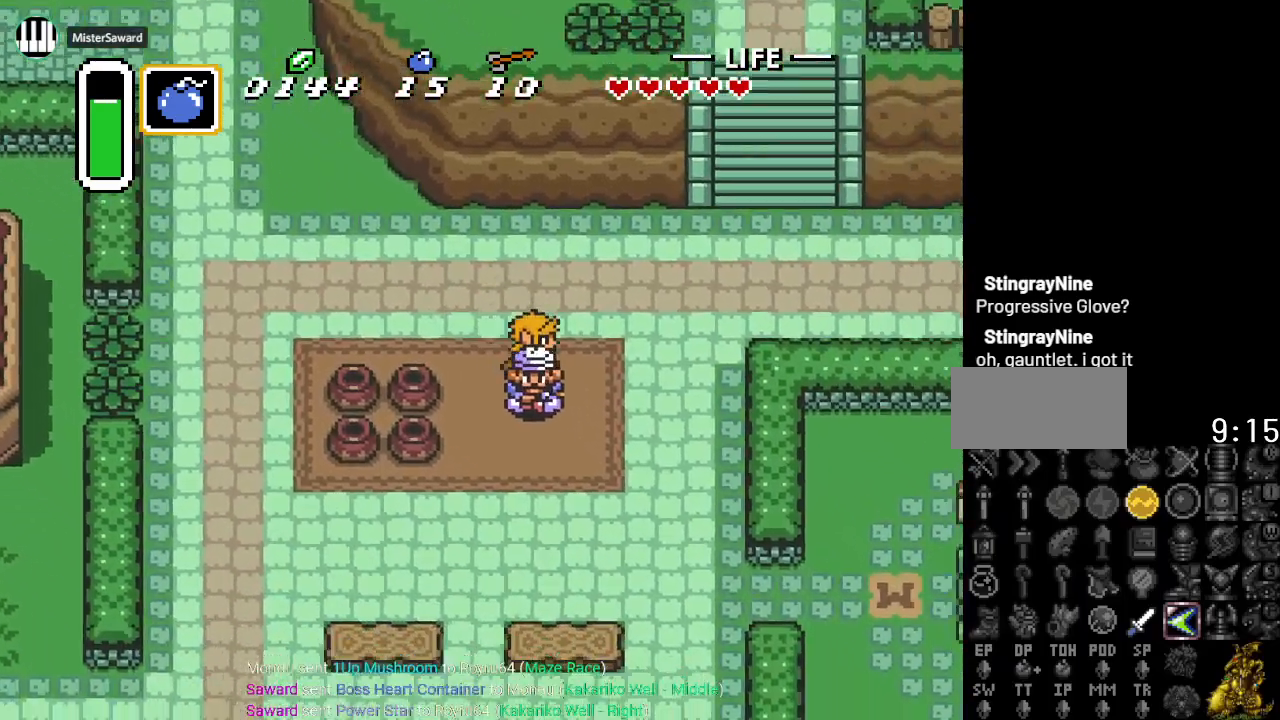
{"buttons": [], "events": [[100, "A", "down"], [133, "DPAD_DOWN", "up"], [284, "A", "up"]]}